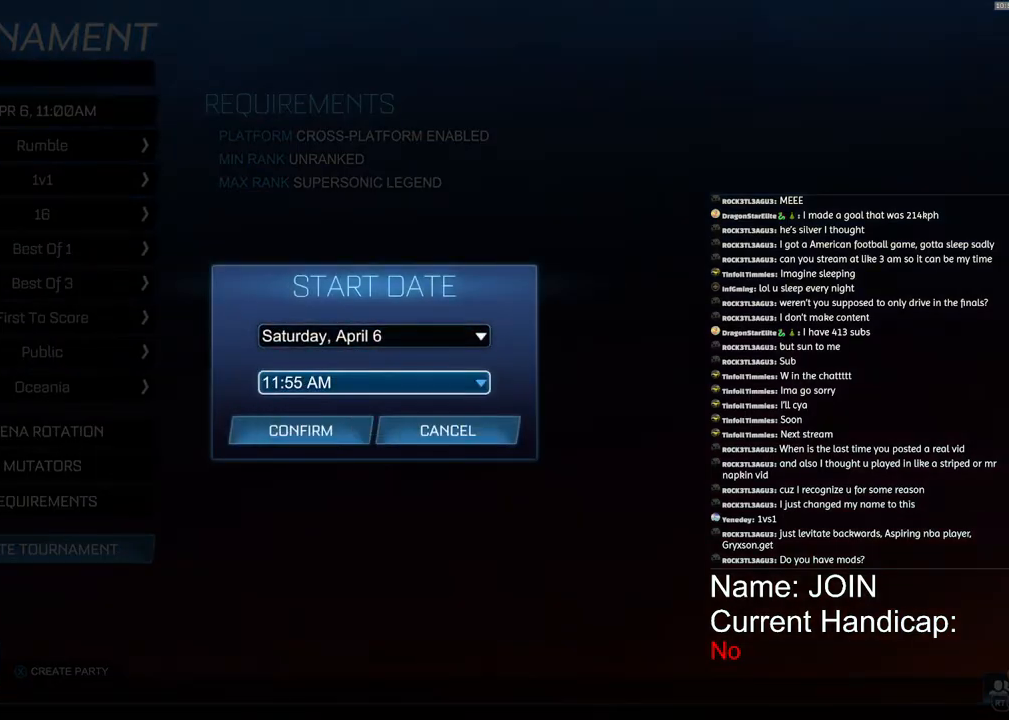
Gameplay with a controller (PlayStation layout); each line is a JSON object with the inputs held at the frame after it. "events" lists button and stick changes between this image and that frame as [ms after this image, input, new state], when the widget could be followed in between. Not read: DPAD_DOWN DPAD_LEFT DPAD_RIGHT DPAD_UP.
{"buttons": [], "left_stick": "up", "right_stick": "center", "events": [[67, "left_stick", "down"], [233, "left_stick", "center"], [500, "left_stick", "up"]]}
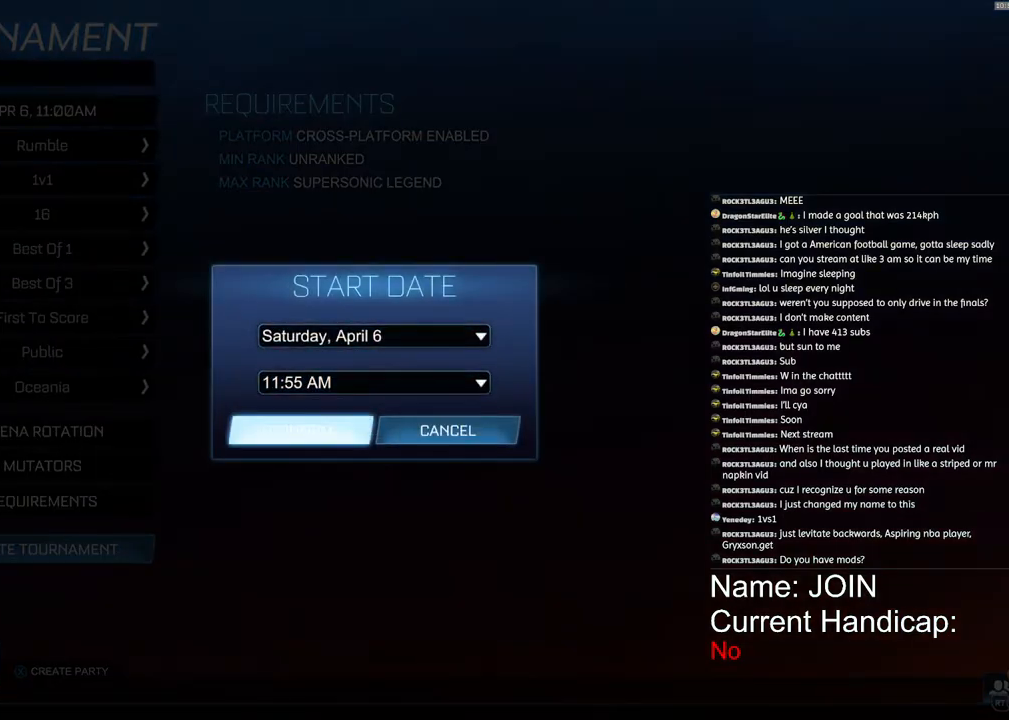
{"buttons": [], "left_stick": "center", "right_stick": "center", "events": [[100, "left_stick", "center"]]}
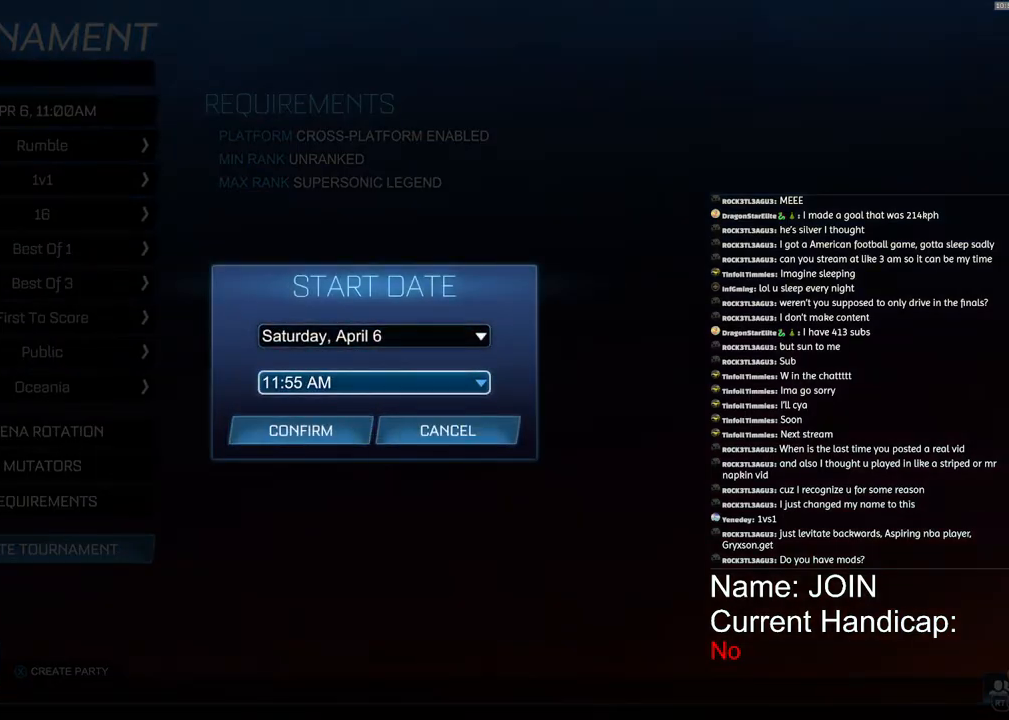
{"buttons": [], "left_stick": "center", "right_stick": "center", "events": [[233, "CROSS", "down"], [283, "CROSS", "up"]]}
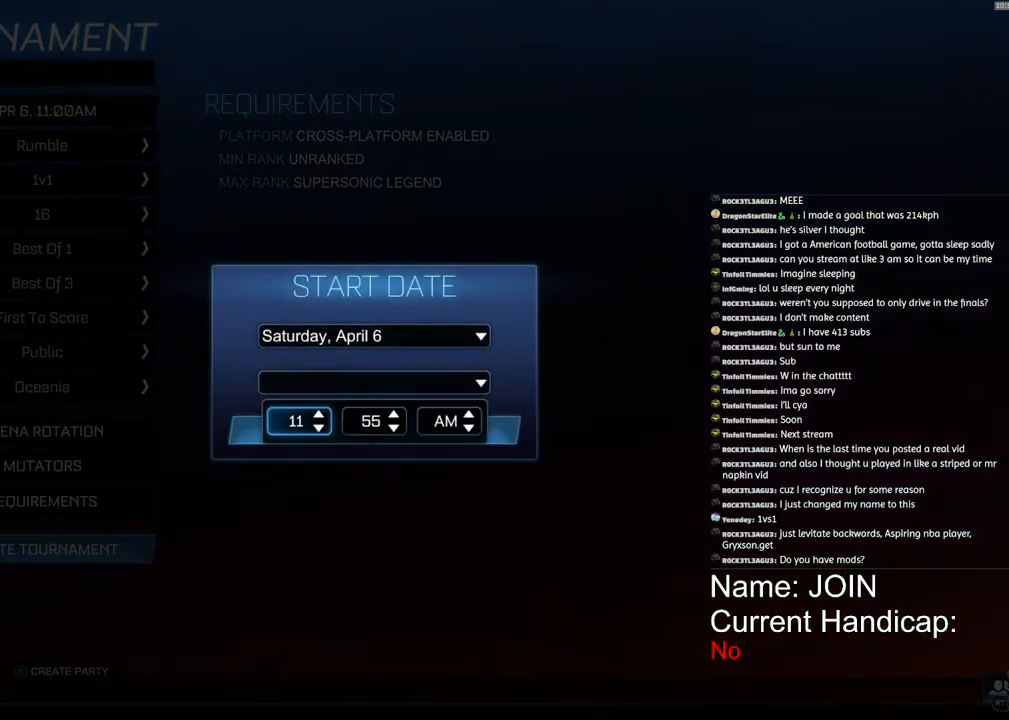
{"buttons": [], "left_stick": "center", "right_stick": "center", "events": [[50, "left_stick", "left"], [167, "left_stick", "center"], [350, "left_stick", "down"], [450, "left_stick", "center"]]}
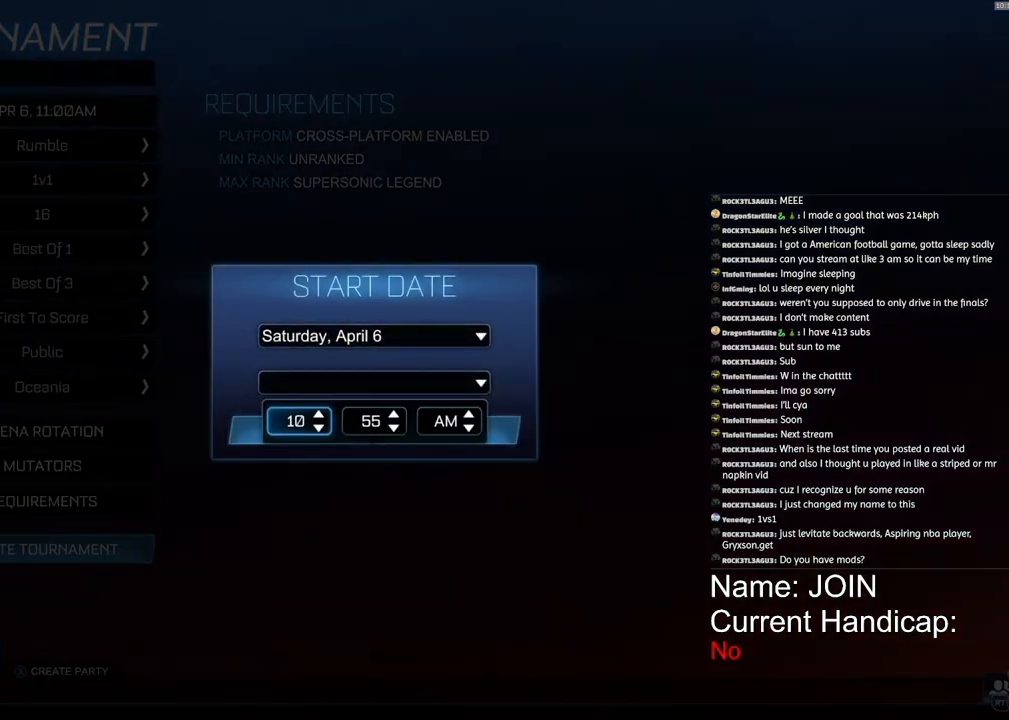
{"buttons": [], "left_stick": "down", "right_stick": "center", "events": [[250, "CROSS", "down"], [317, "CROSS", "up"], [433, "left_stick", "down"]]}
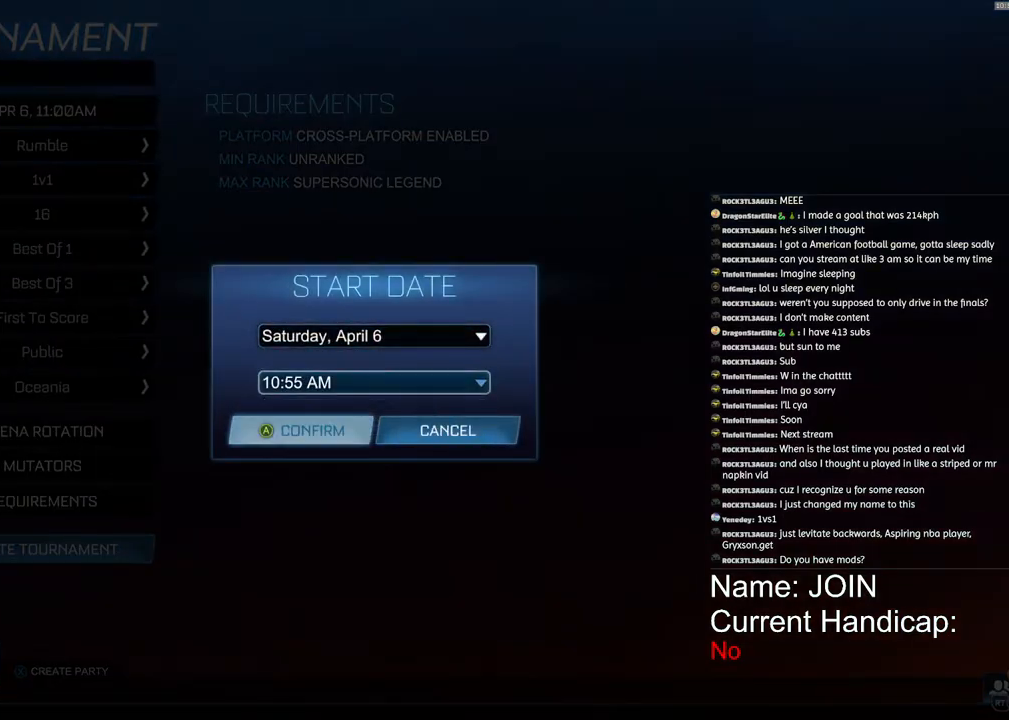
{"buttons": [], "left_stick": "center", "right_stick": "center", "events": [[33, "left_stick", "center"], [67, "CROSS", "down"], [167, "CROSS", "up"]]}
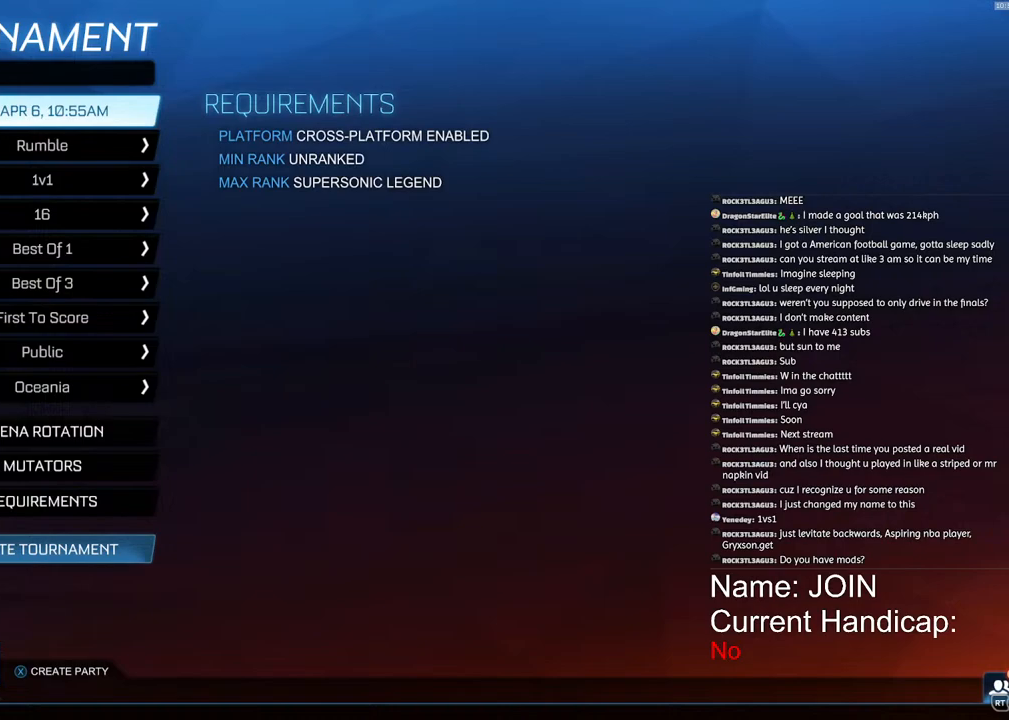
{"buttons": [], "left_stick": "down", "right_stick": "center", "events": [[167, "left_stick", "down"], [233, "left_stick", "center"], [383, "left_stick", "down"]]}
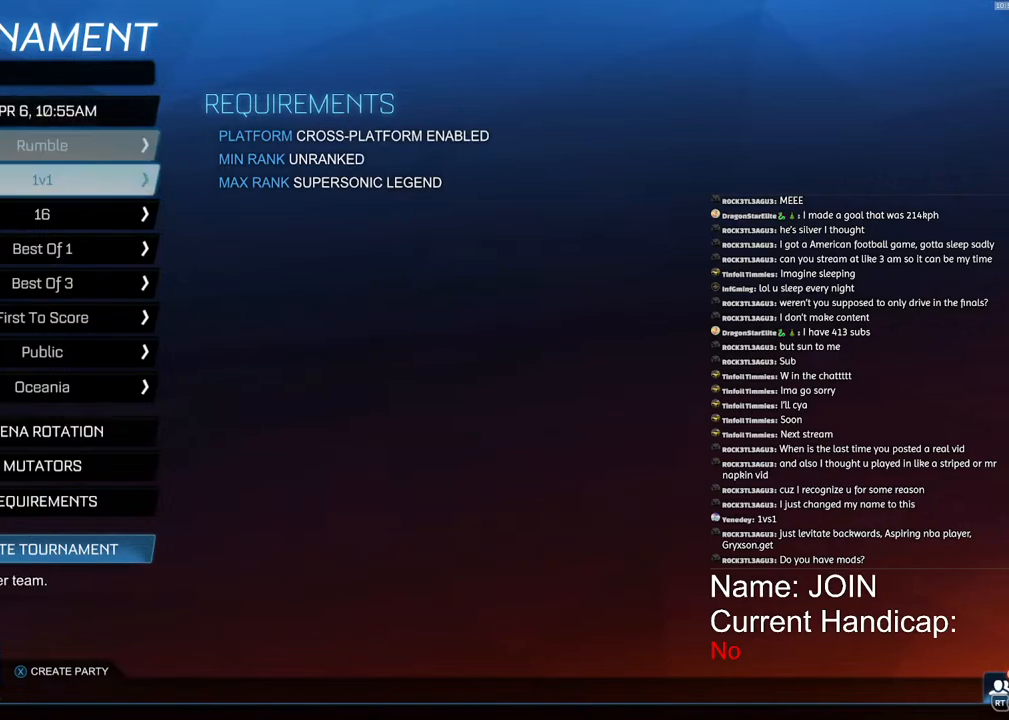
{"buttons": [], "left_stick": "down", "right_stick": "center", "events": []}
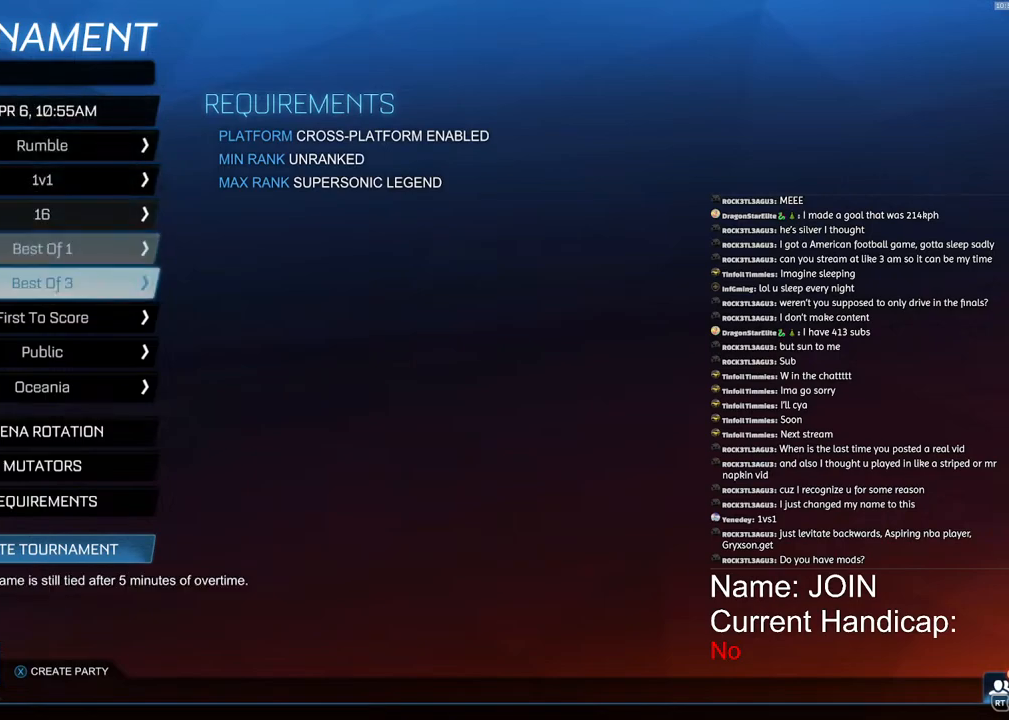
{"buttons": [], "left_stick": "down", "right_stick": "center", "events": []}
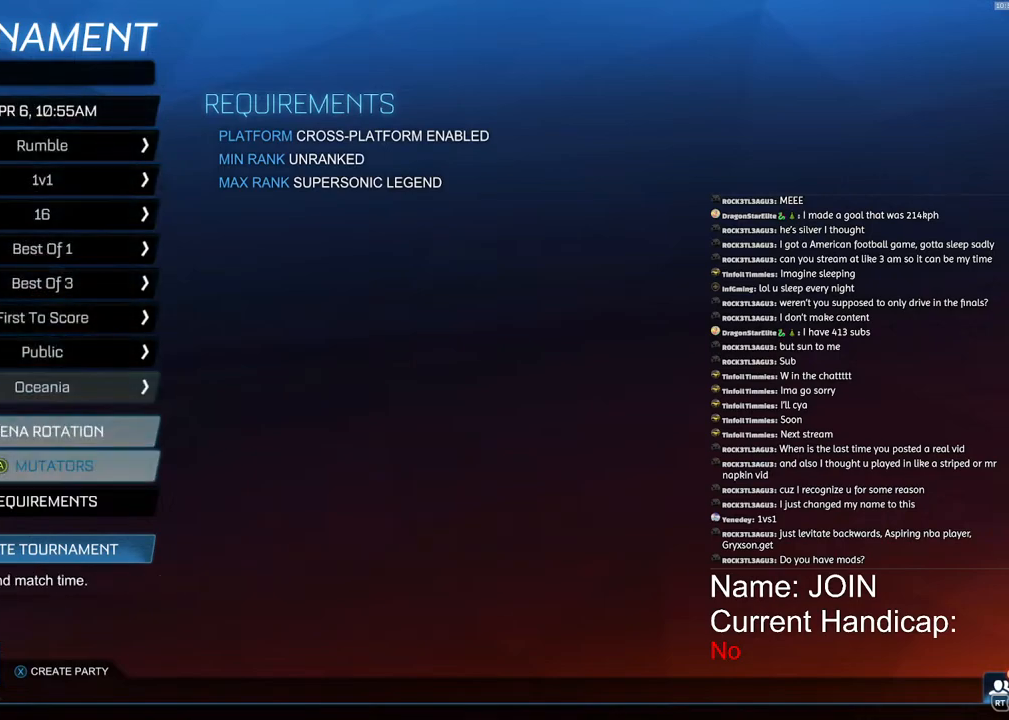
{"buttons": [], "left_stick": "down", "right_stick": "center", "events": [[133, "left_stick", "center"], [433, "left_stick", "down"]]}
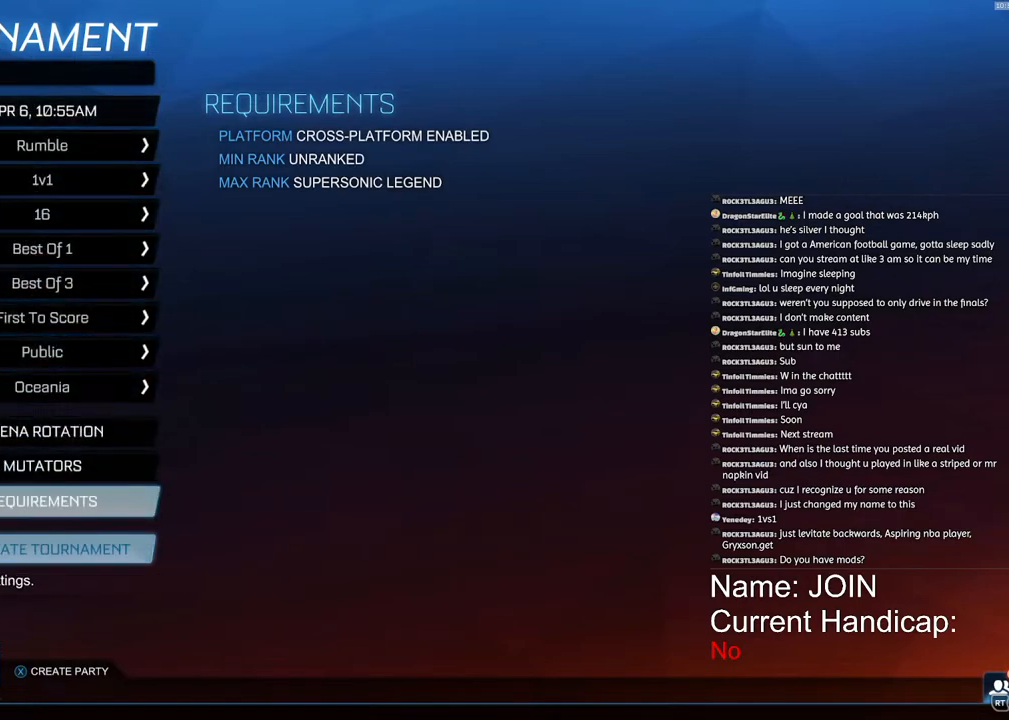
{"buttons": [], "left_stick": "center", "right_stick": "center", "events": [[33, "left_stick", "center"]]}
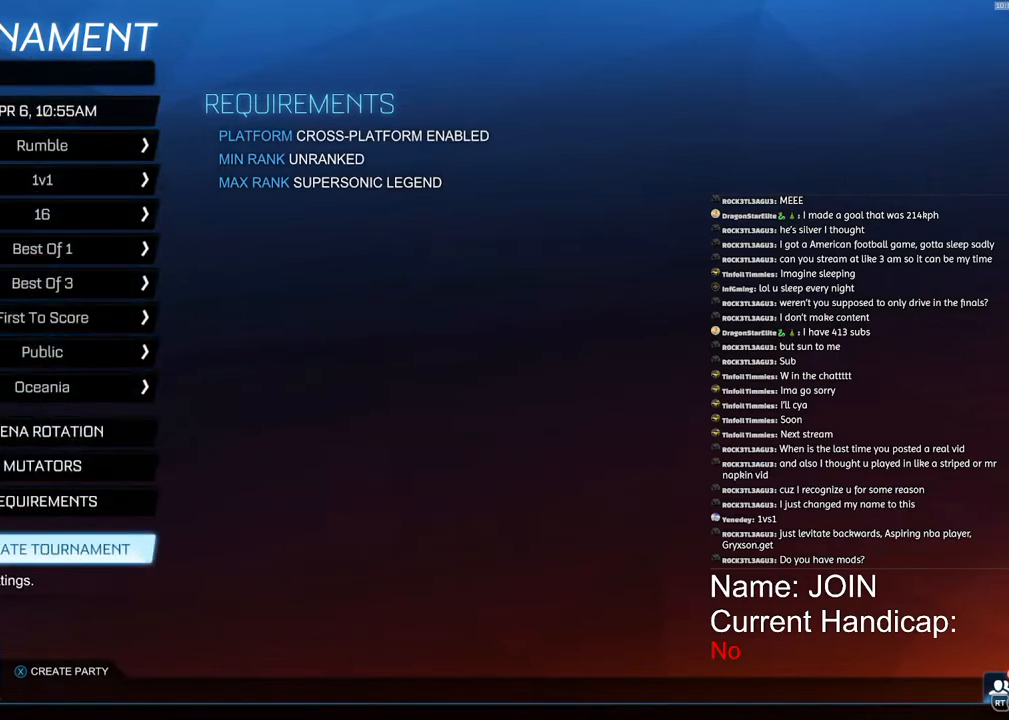
{"buttons": [], "left_stick": "center", "right_stick": "center", "events": []}
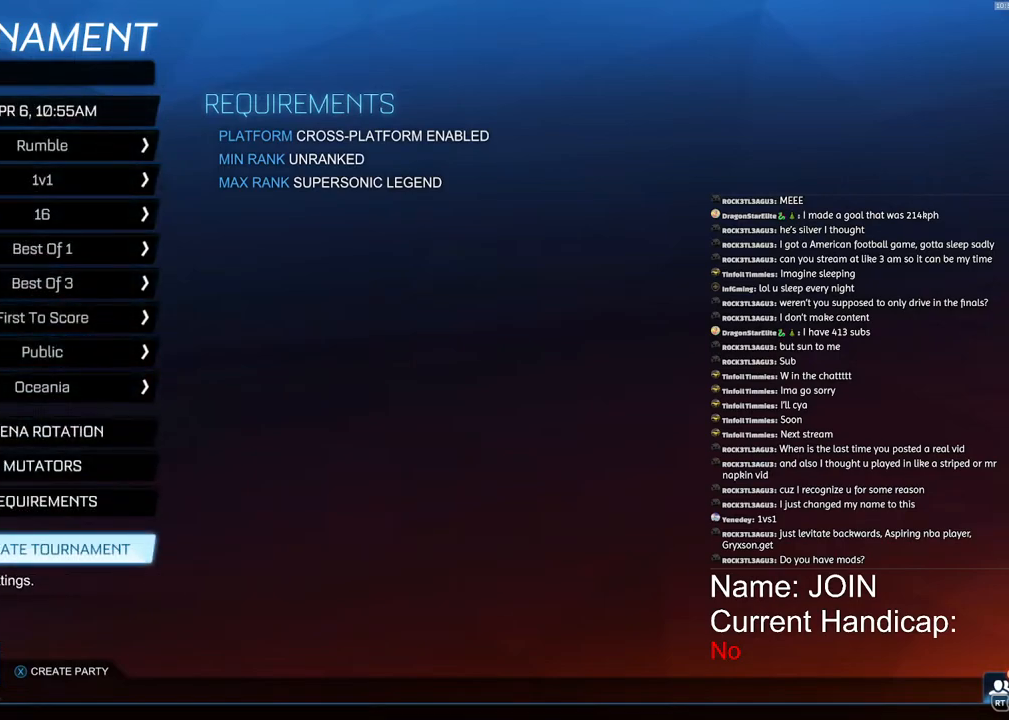
{"buttons": [], "left_stick": "center", "right_stick": "center", "events": []}
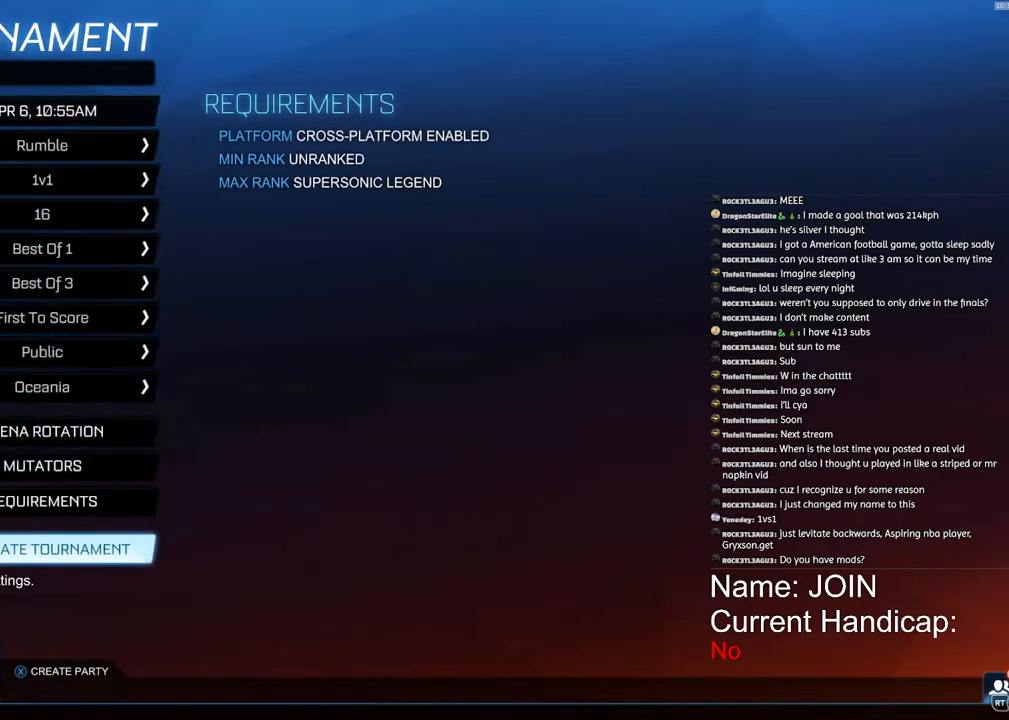
{"buttons": [], "left_stick": "center", "right_stick": "center", "events": []}
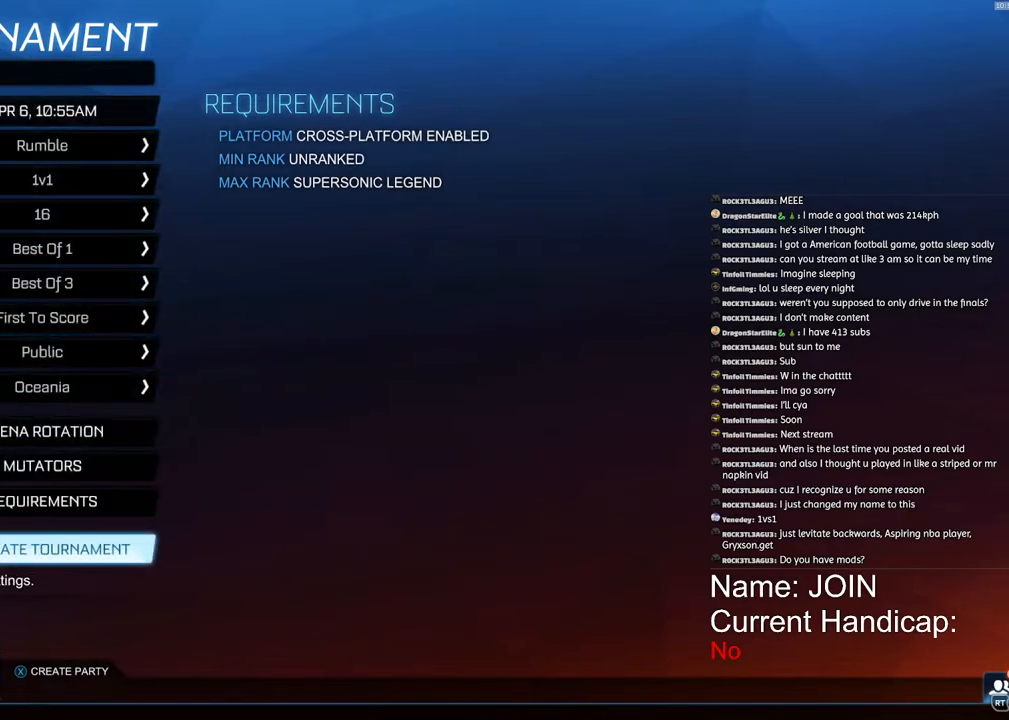
{"buttons": [], "left_stick": "center", "right_stick": "center", "events": [[267, "CROSS", "down"], [417, "CROSS", "up"]]}
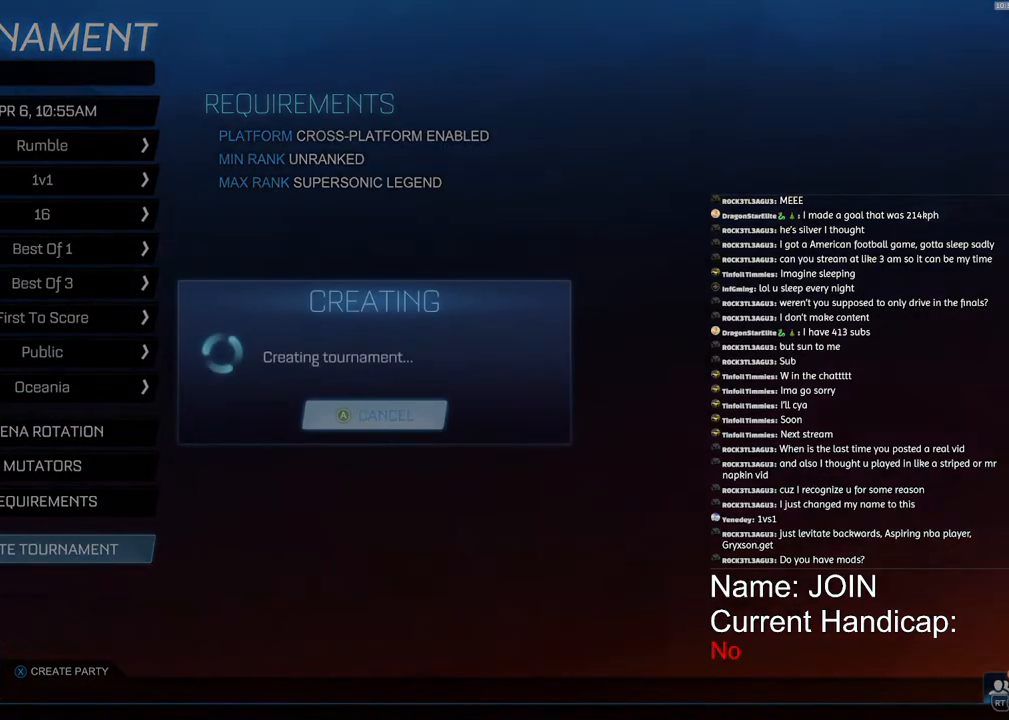
{"buttons": [], "left_stick": "center", "right_stick": "center", "events": []}
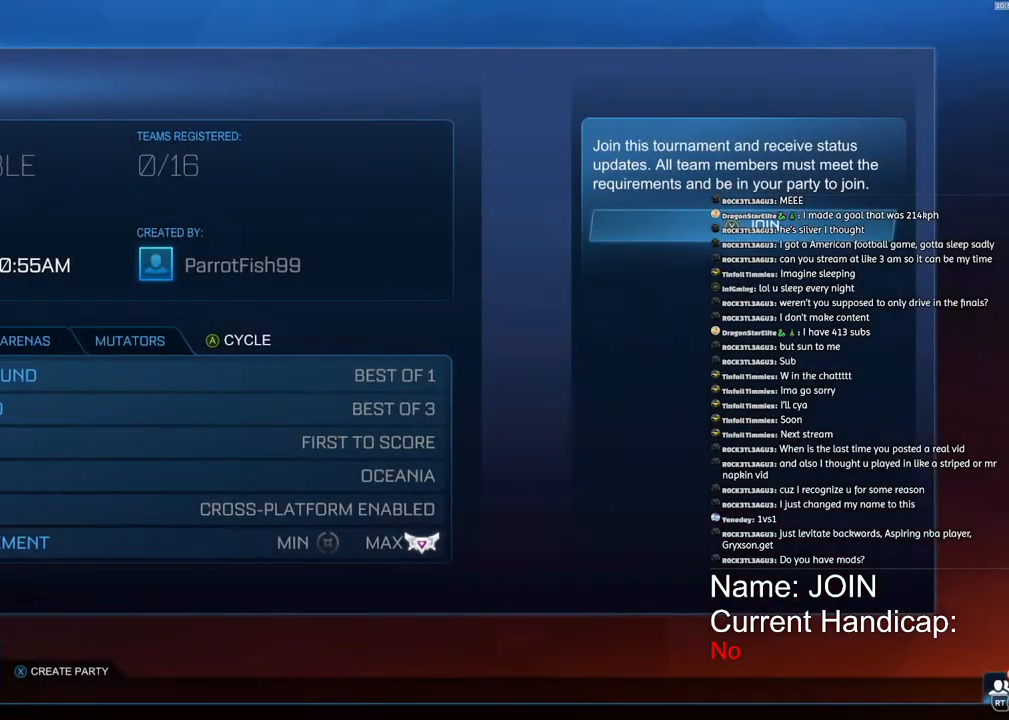
{"buttons": [], "left_stick": "center", "right_stick": "center", "events": []}
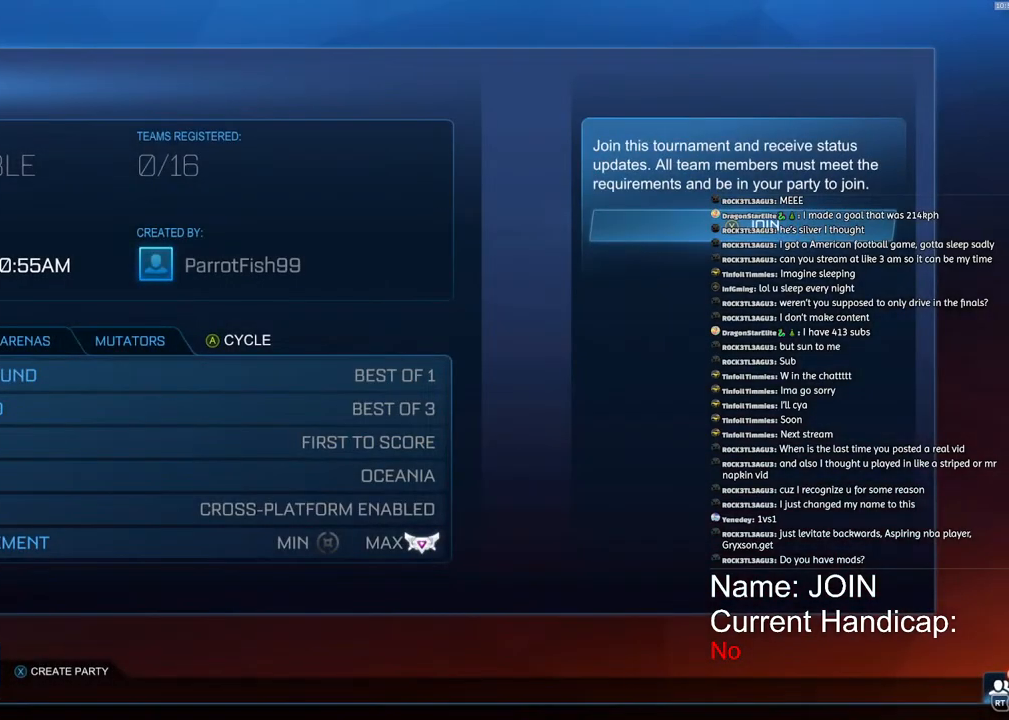
{"buttons": [], "left_stick": "left", "right_stick": "center", "events": [[33, "TRIANGLE", "down"], [133, "TRIANGLE", "up"], [467, "left_stick", "left"]]}
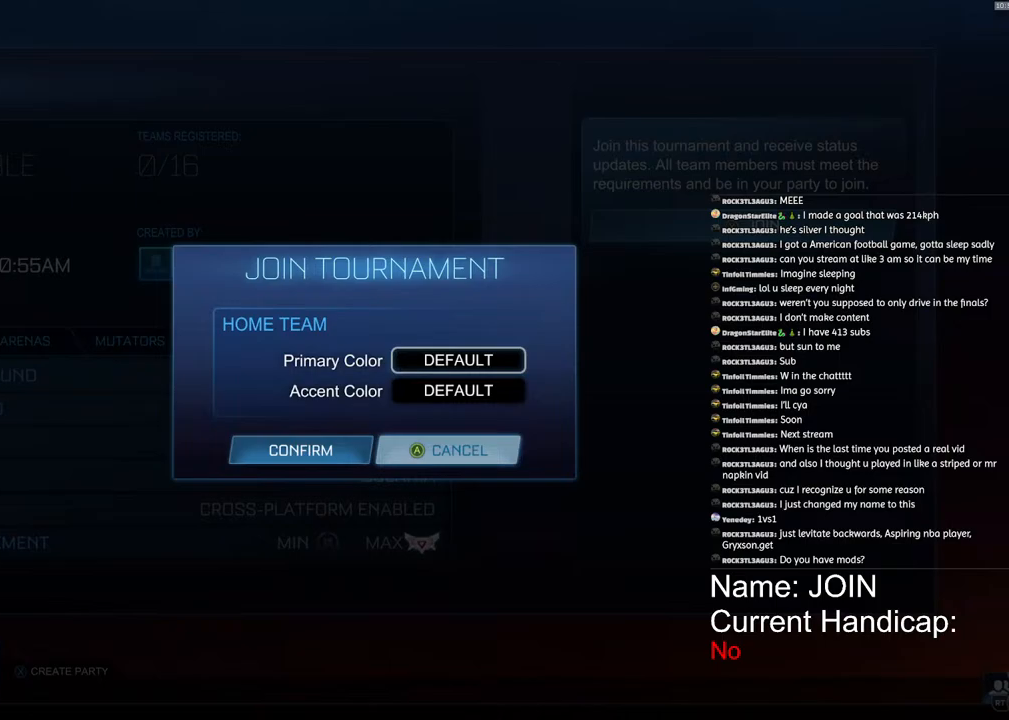
{"buttons": [], "left_stick": "center", "right_stick": "center", "events": [[67, "left_stick", "center"], [183, "left_stick", "down"], [333, "left_stick", "left"], [433, "left_stick", "center"]]}
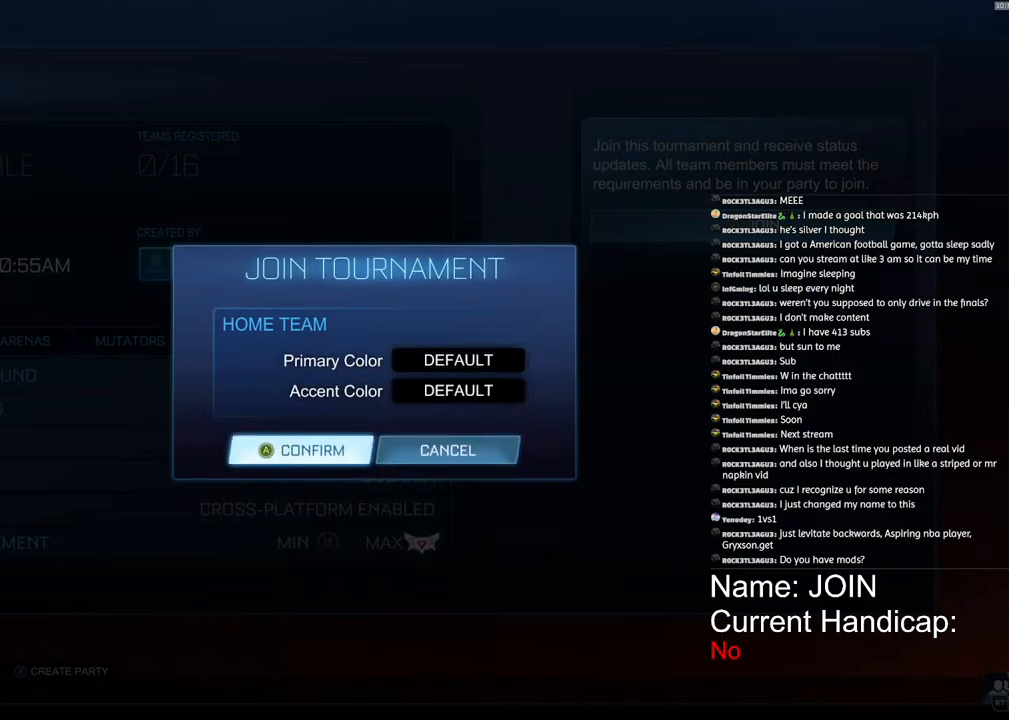
{"buttons": [], "left_stick": "center", "right_stick": "center", "events": [[33, "CROSS", "down"], [83, "CROSS", "up"]]}
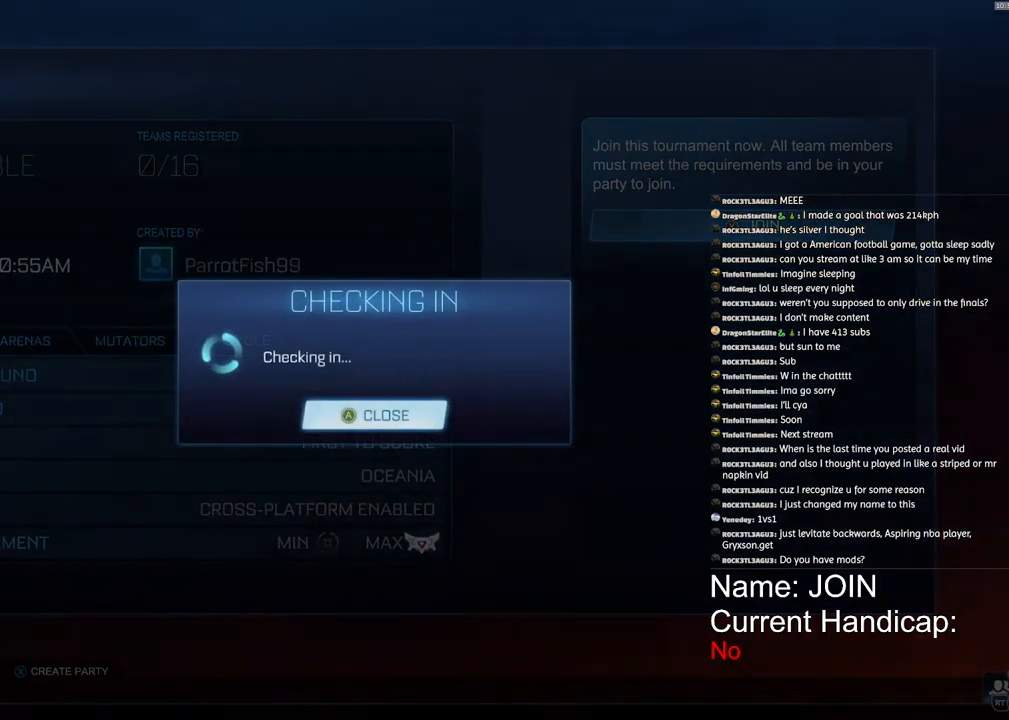
{"buttons": [], "left_stick": "center", "right_stick": "center", "events": [[383, "CIRCLE", "down"], [467, "CIRCLE", "up"]]}
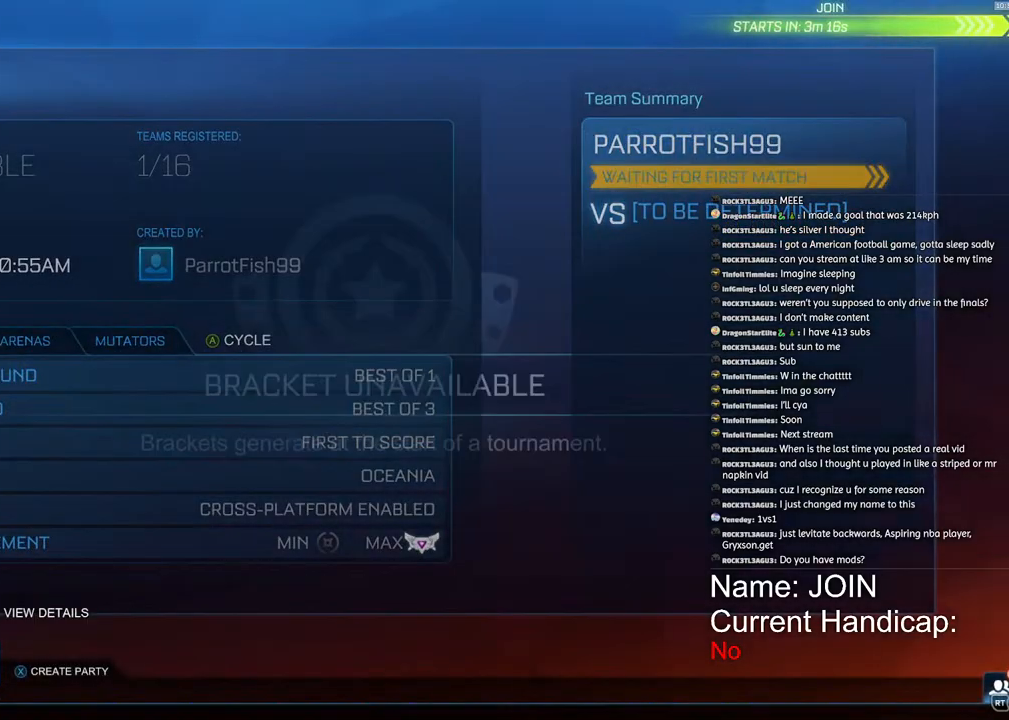
{"buttons": [], "left_stick": "center", "right_stick": "center", "events": [[67, "CIRCLE", "down"], [150, "CIRCLE", "up"], [233, "CIRCLE", "down"], [317, "CIRCLE", "up"], [400, "CIRCLE", "down"], [483, "CIRCLE", "up"]]}
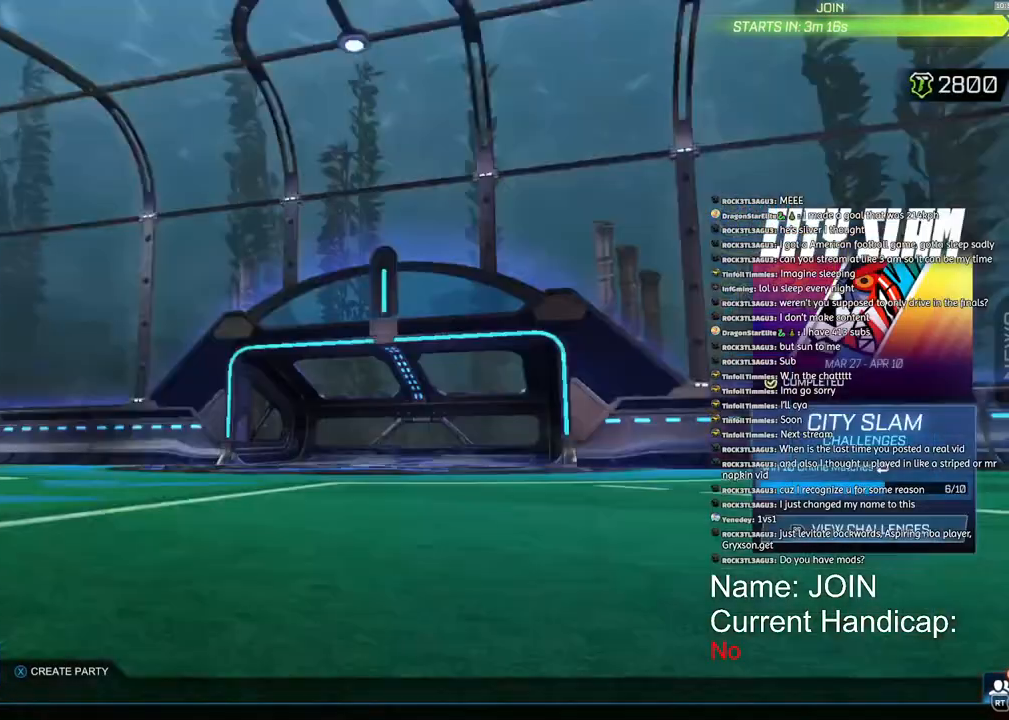
{"buttons": [], "left_stick": "center", "right_stick": "center", "events": [[83, "CIRCLE", "down"], [167, "CIRCLE", "up"]]}